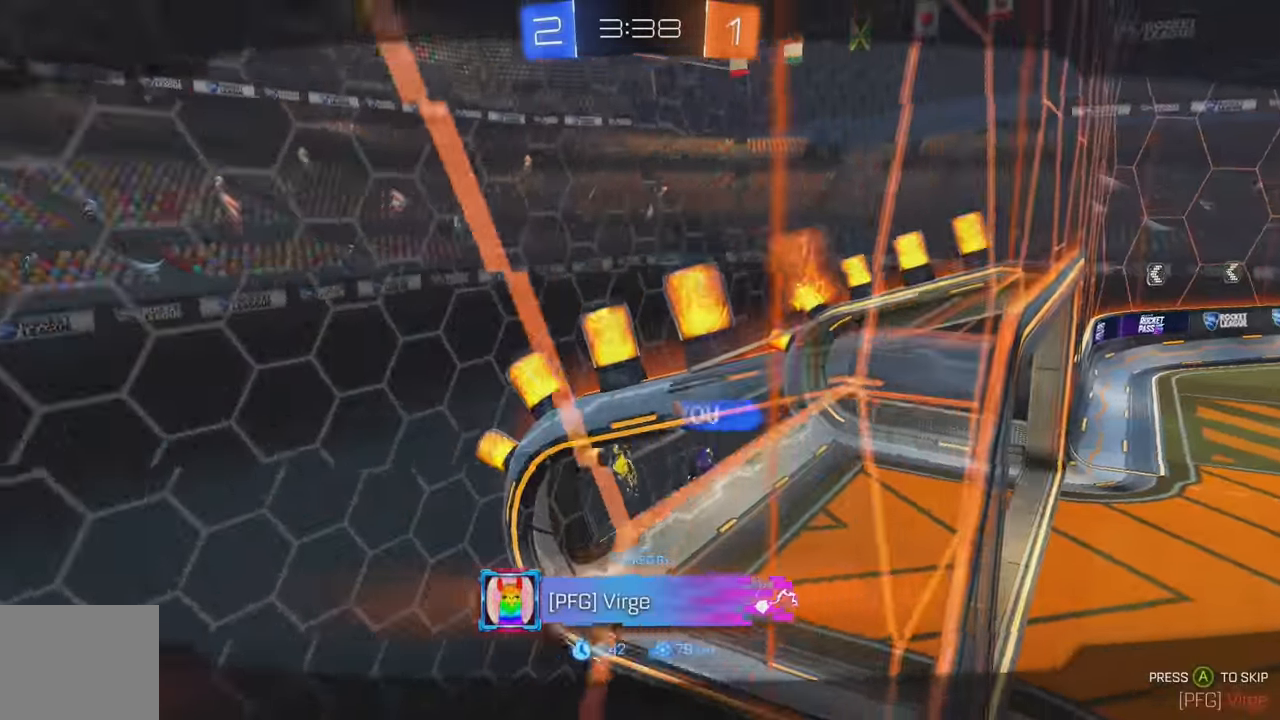
Gameplay with a controller (Xbox layout); each line is a JSON object with the inputs held at the frame after it. "events" lists button and stick changes between this image and that frame as [ms after this image, input, new state], when the widget could be followed in between. Not read: DPAD_DOWN DPAD_LEFT DPAD_RIGHT DPAD_UP L3 R3 SELECT START right_stick.
{"buttons": ["A"], "left_stick": "center", "events": [[17, "A", "up"], [84, "A", "down"], [167, "A", "up"], [250, "A", "down"], [350, "A", "up"], [450, "A", "down"]]}
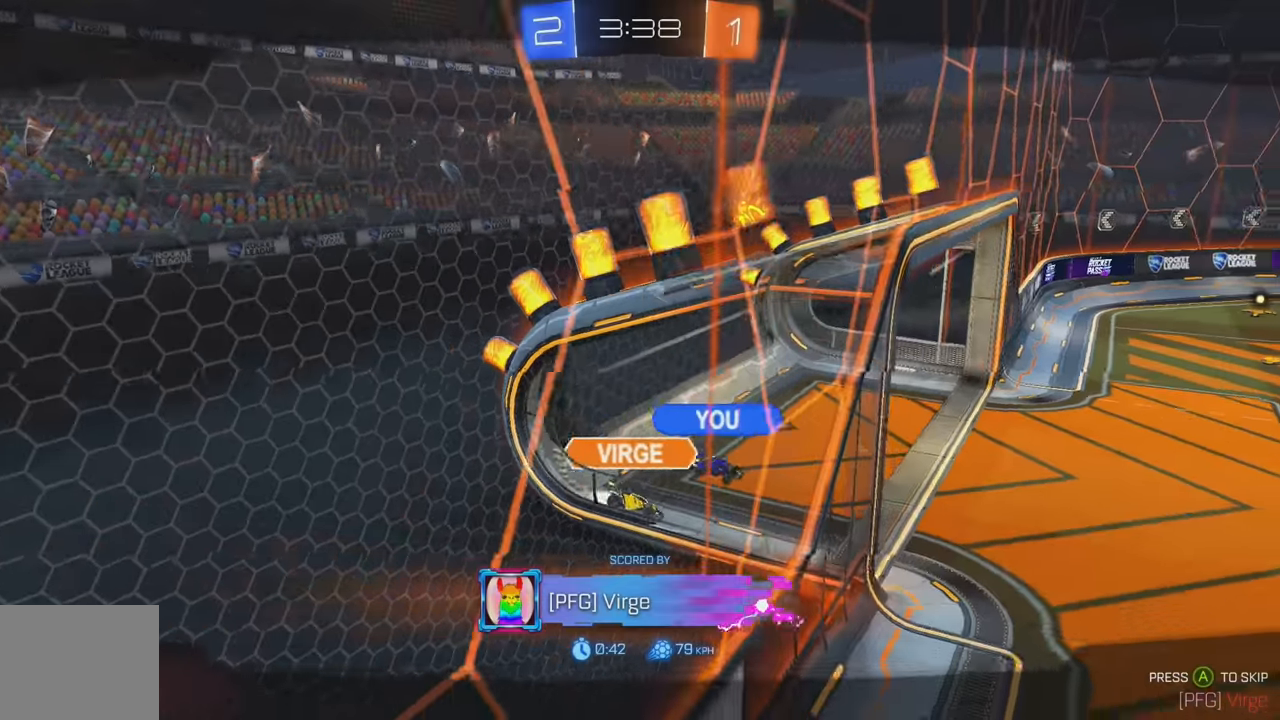
{"buttons": ["A"], "left_stick": "center", "events": [[50, "A", "up"], [133, "A", "down"], [233, "A", "up"], [316, "A", "down"], [416, "A", "up"], [500, "A", "down"]]}
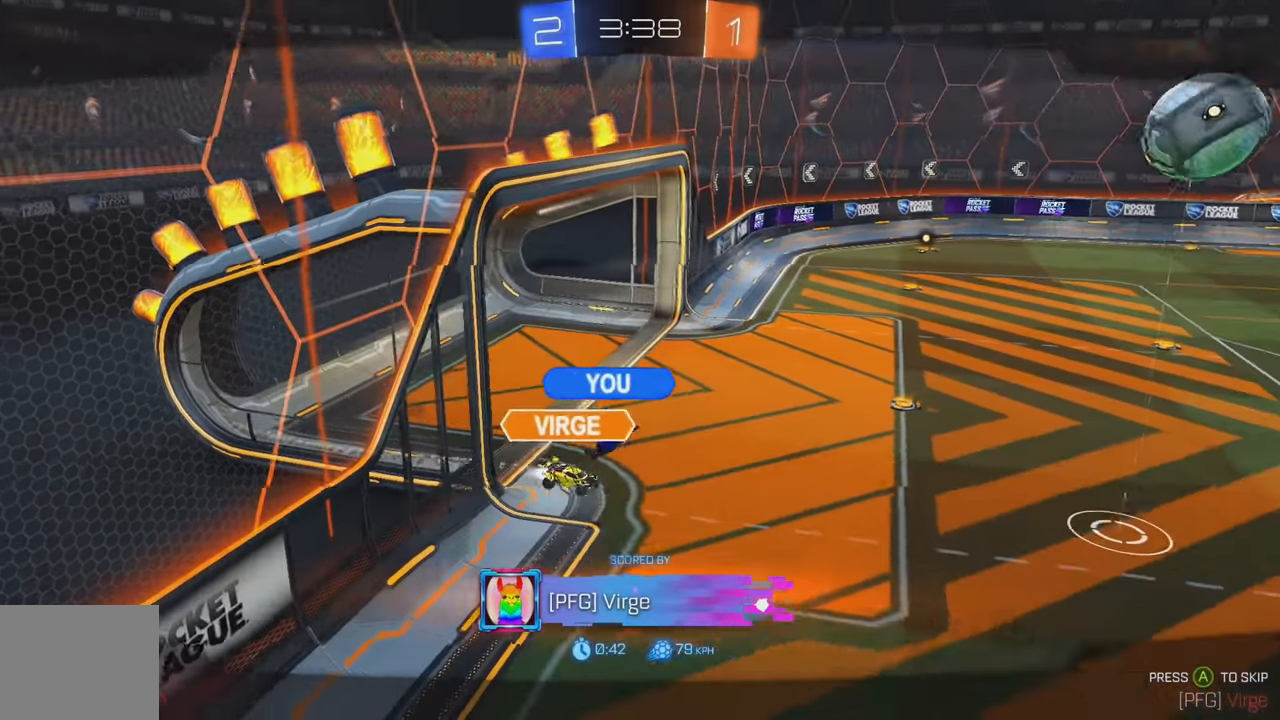
{"buttons": [], "left_stick": "center", "events": [[100, "A", "up"], [183, "A", "down"], [266, "A", "up"], [350, "A", "down"], [433, "A", "up"]]}
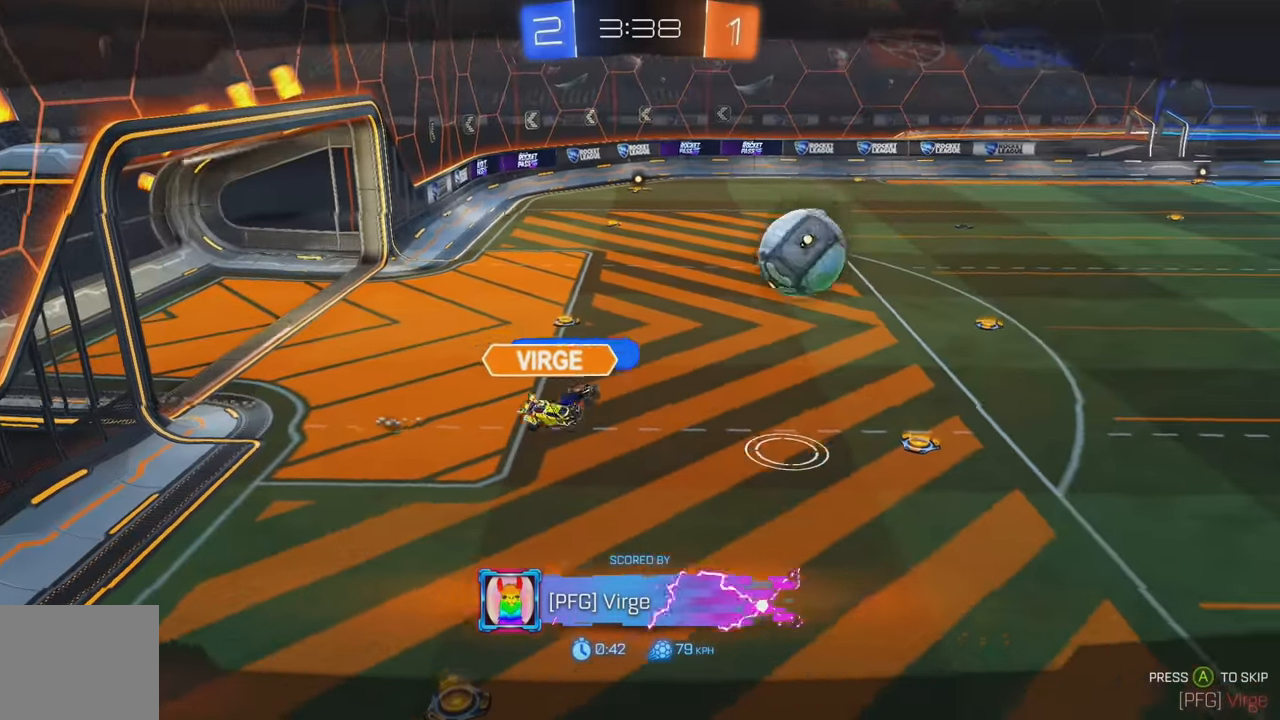
{"buttons": ["A"], "left_stick": "center", "events": [[16, "A", "down"], [83, "A", "up"], [166, "A", "down"], [250, "A", "up"], [333, "A", "down"], [416, "A", "up"], [483, "A", "down"]]}
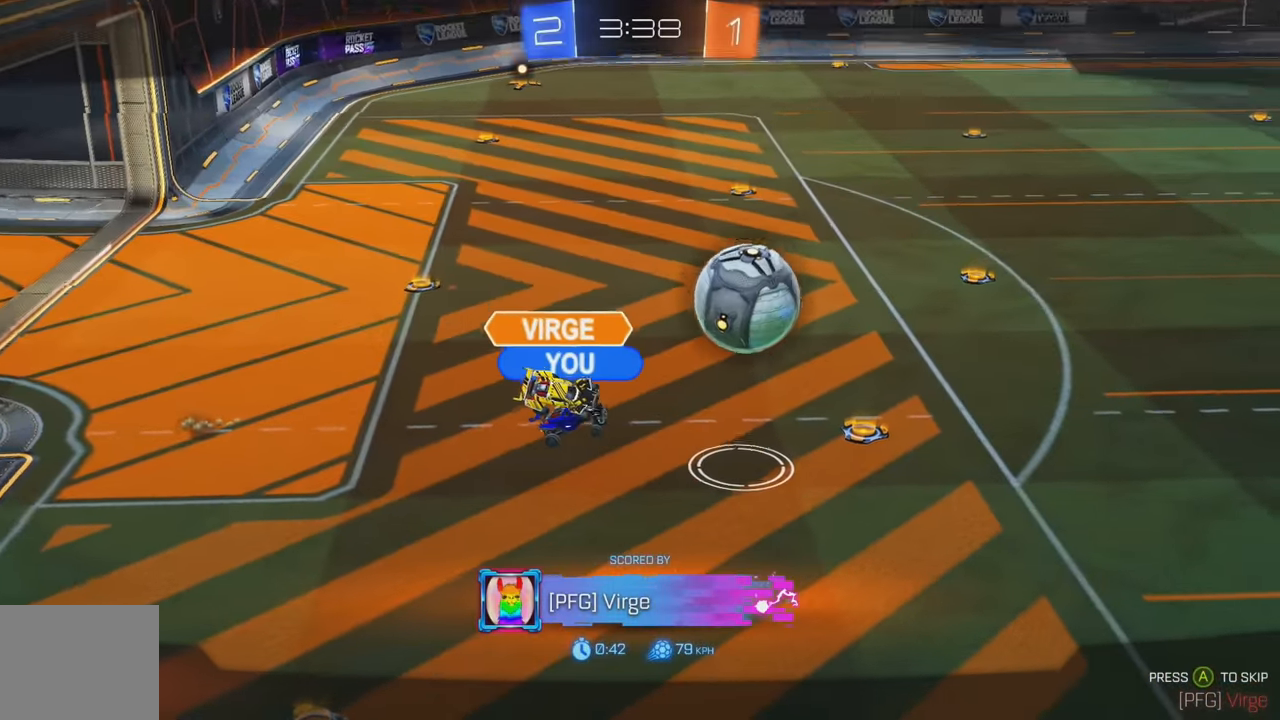
{"buttons": [], "left_stick": "center", "events": [[83, "A", "up"], [150, "A", "down"], [233, "A", "up"], [316, "A", "down"], [400, "A", "up"]]}
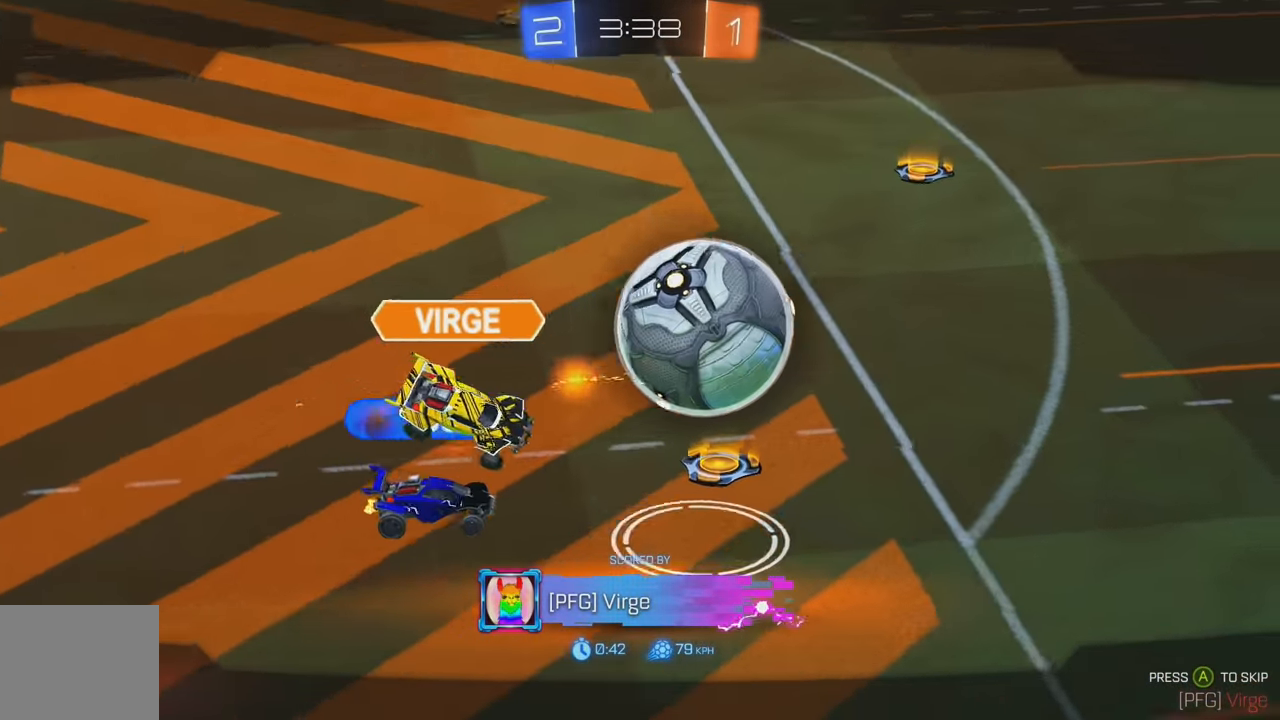
{"buttons": ["A"], "left_stick": "center", "events": [[33, "A", "down"], [100, "A", "up"], [233, "A", "down"], [316, "A", "up"], [416, "A", "down"]]}
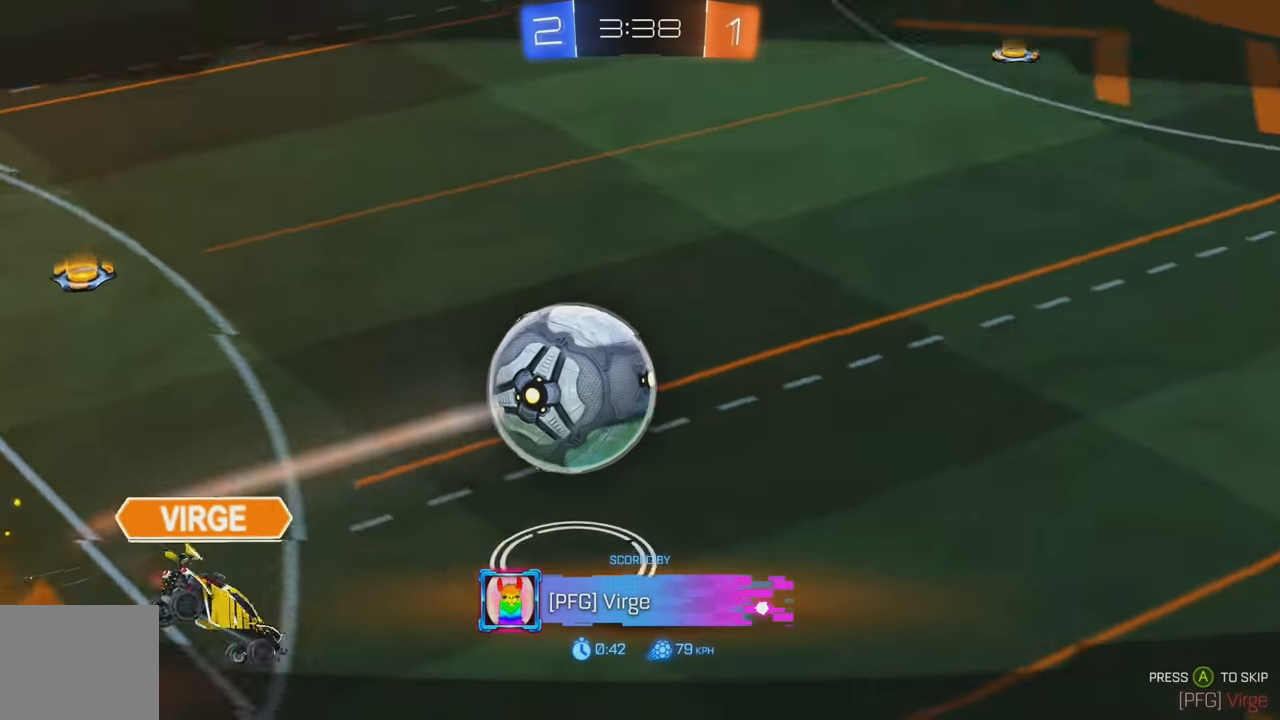
{"buttons": ["A"], "left_stick": "center", "events": [[16, "A", "up"], [100, "A", "down"], [183, "A", "up"], [283, "A", "down"], [366, "A", "up"], [450, "A", "down"]]}
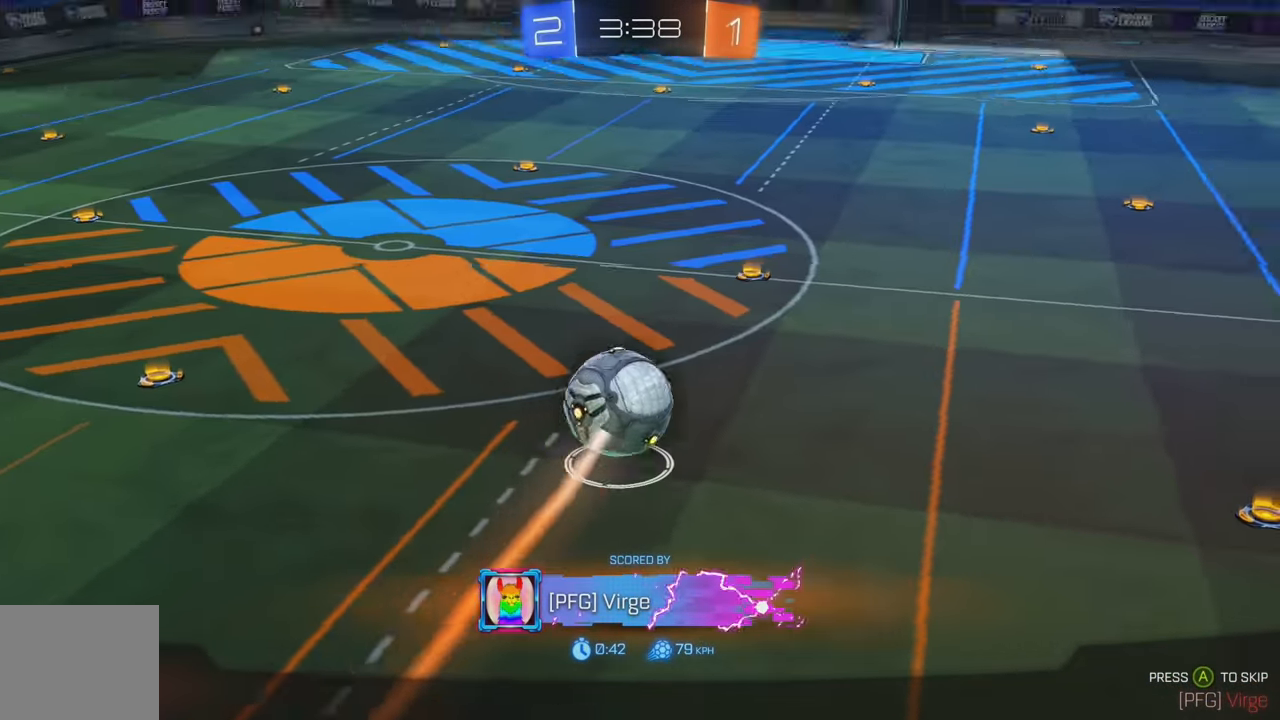
{"buttons": ["A"], "left_stick": "center", "events": [[33, "A", "up"], [133, "A", "down"], [200, "A", "up"], [300, "A", "down"], [366, "A", "up"], [483, "A", "down"]]}
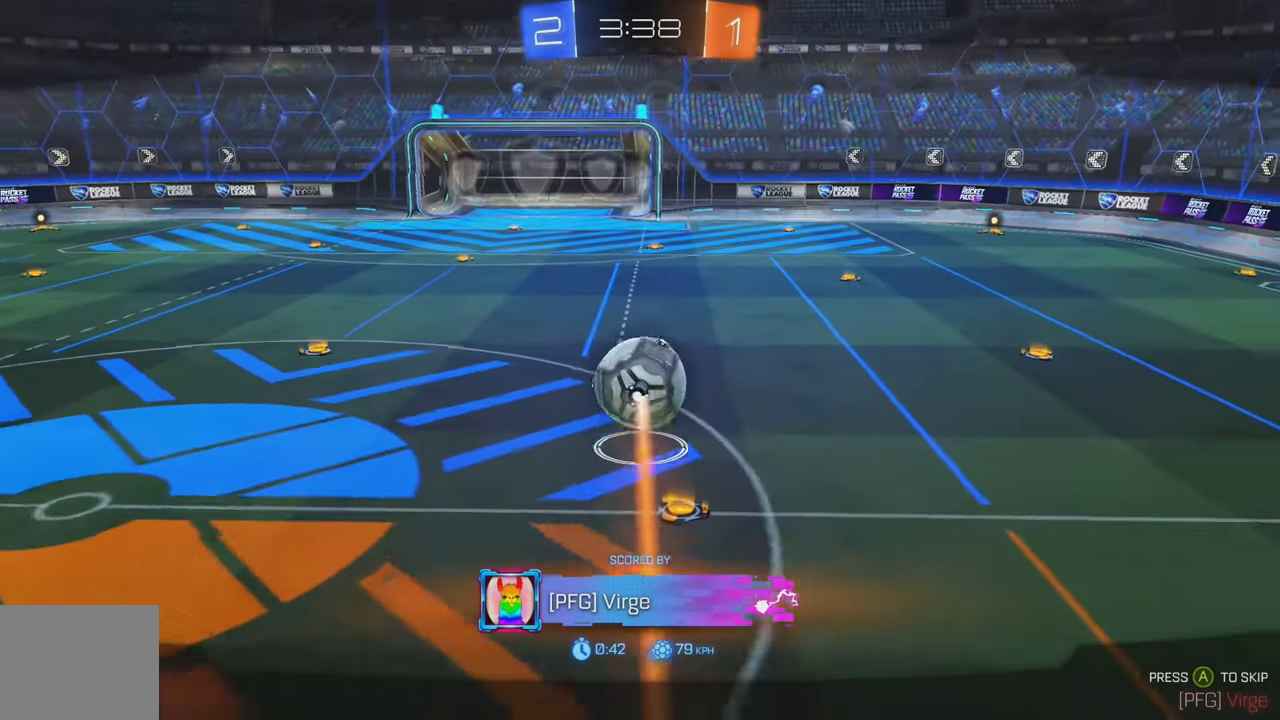
{"buttons": [], "left_stick": "center", "events": [[66, "A", "up"], [166, "A", "down"], [250, "A", "up"], [400, "A", "down"], [500, "A", "up"]]}
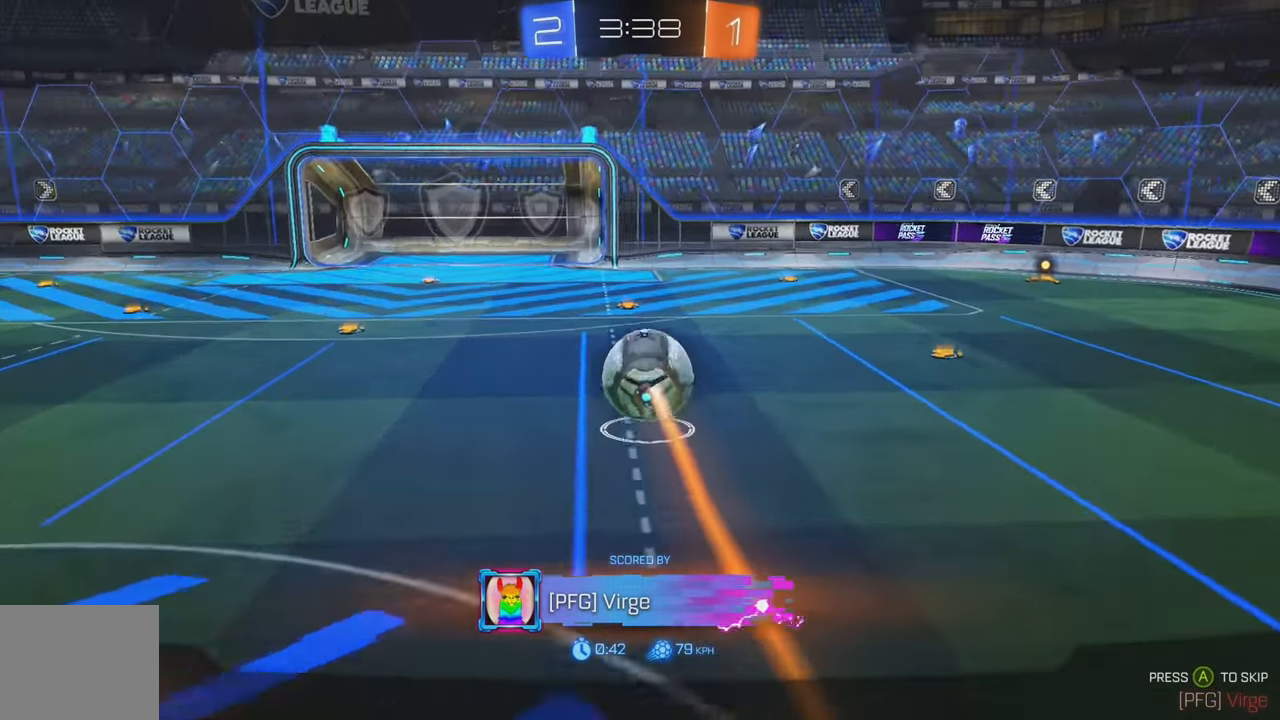
{"buttons": [], "left_stick": "center", "events": [[166, "A", "down"], [266, "A", "up"], [350, "A", "down"], [450, "A", "up"]]}
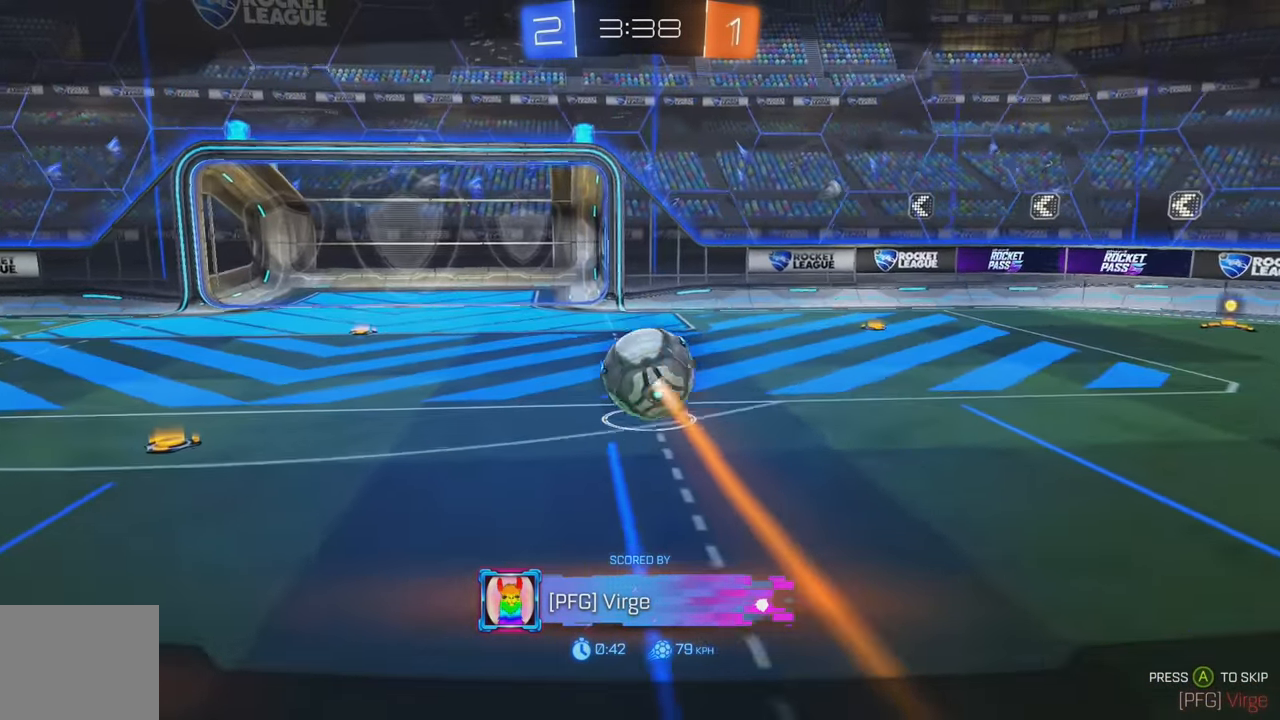
{"buttons": [], "left_stick": "center", "events": [[33, "A", "down"], [116, "A", "up"], [216, "A", "down"], [283, "A", "up"], [383, "A", "down"], [433, "A", "up"]]}
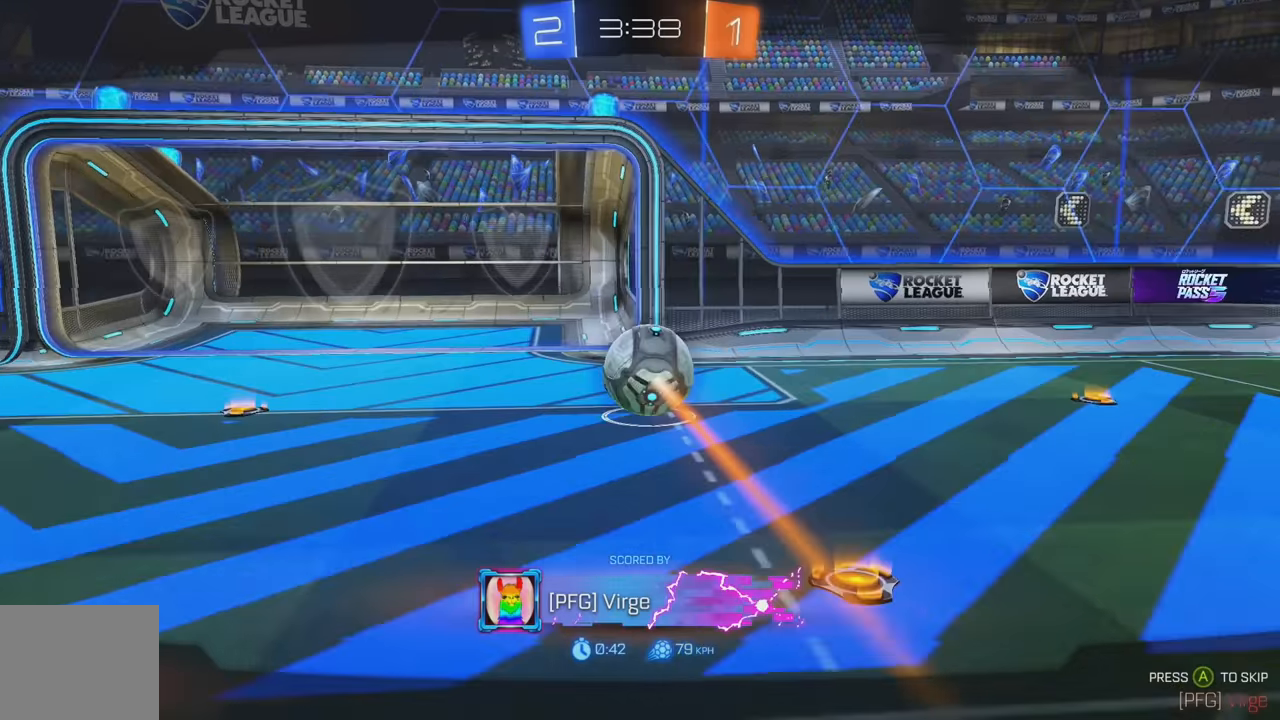
{"buttons": [], "left_stick": "center", "events": [[300, "A", "down"], [383, "A", "up"]]}
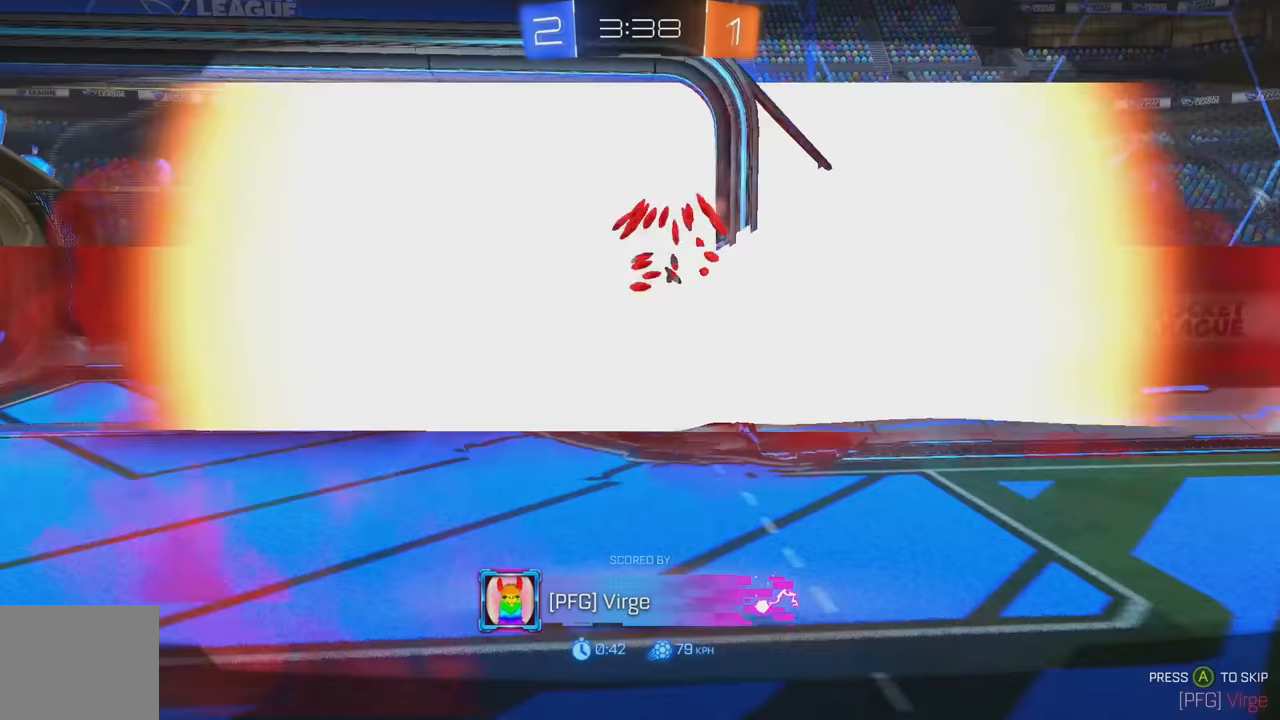
{"buttons": [], "left_stick": "center", "events": [[200, "A", "down"], [283, "A", "up"]]}
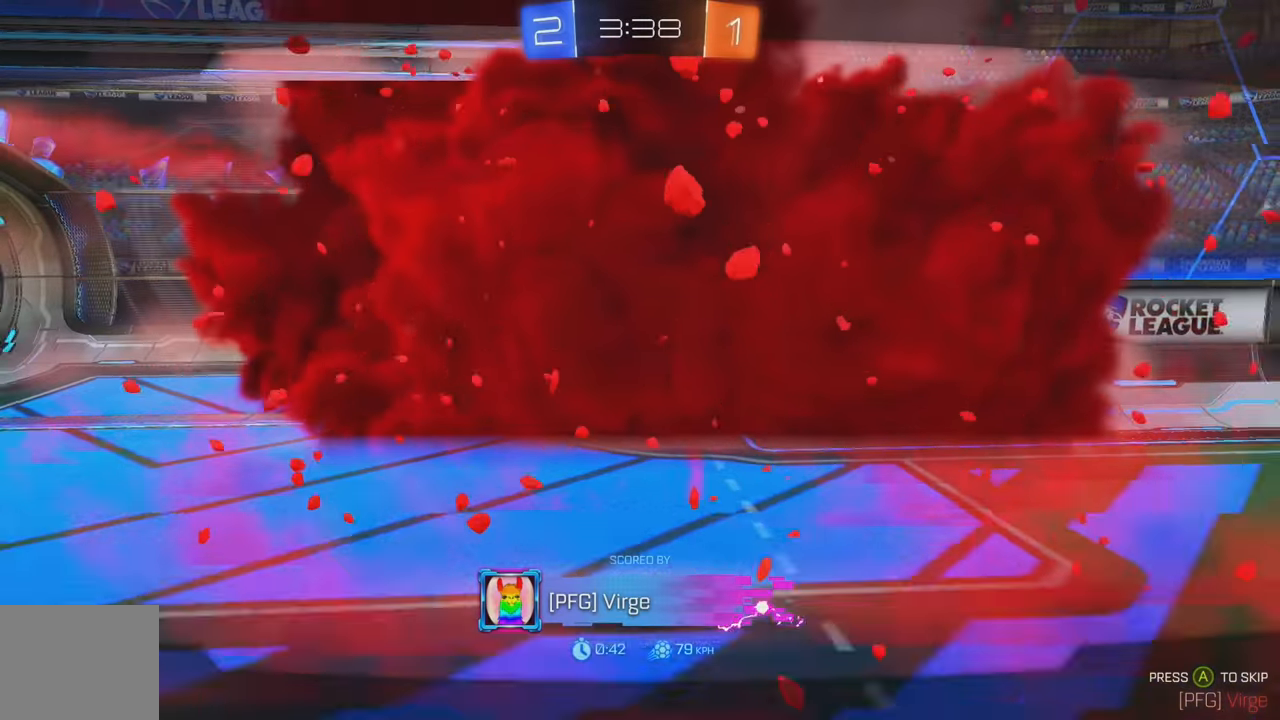
{"buttons": [], "left_stick": "center", "events": []}
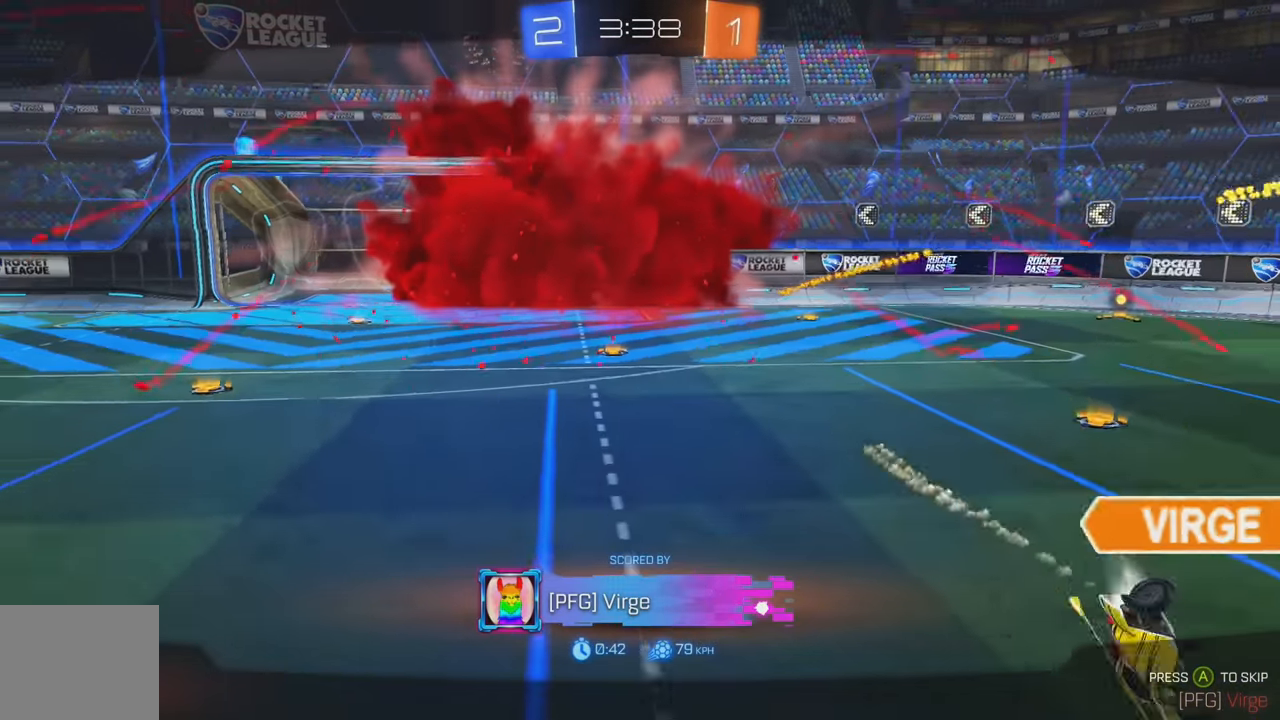
{"buttons": [], "left_stick": "center", "events": [[167, "A", "down"], [250, "A", "up"], [367, "A", "down"], [400, "A", "up"]]}
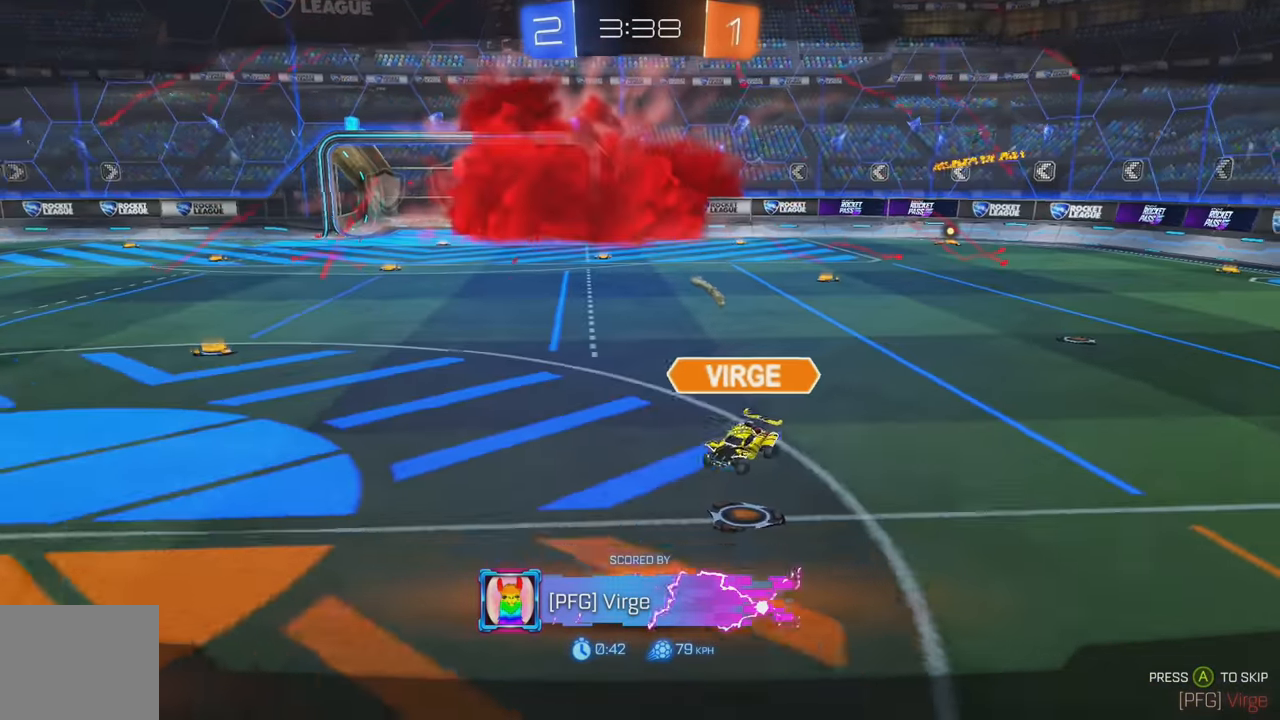
{"buttons": [], "left_stick": "center", "events": [[50, "A", "down"], [100, "A", "up"], [233, "A", "down"], [283, "A", "up"], [383, "A", "down"], [467, "A", "up"]]}
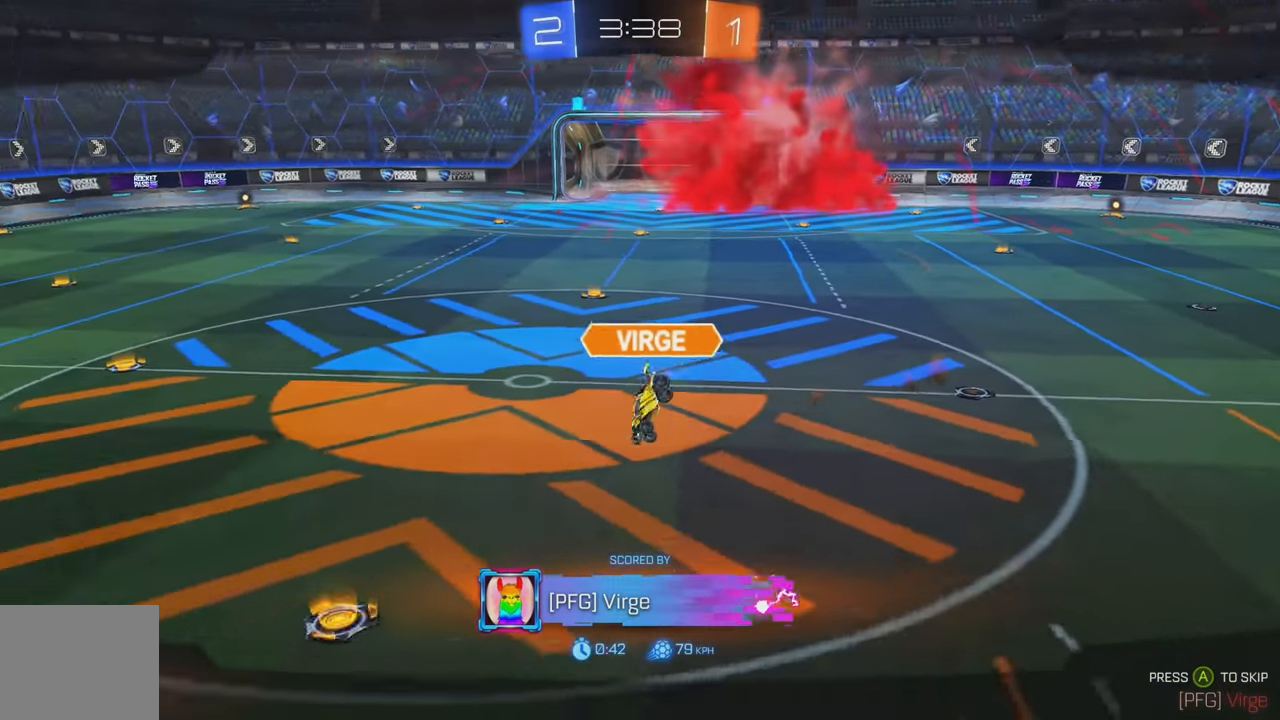
{"buttons": [], "left_stick": "center", "events": [[67, "A", "down"], [133, "A", "up"], [233, "A", "down"], [317, "A", "up"]]}
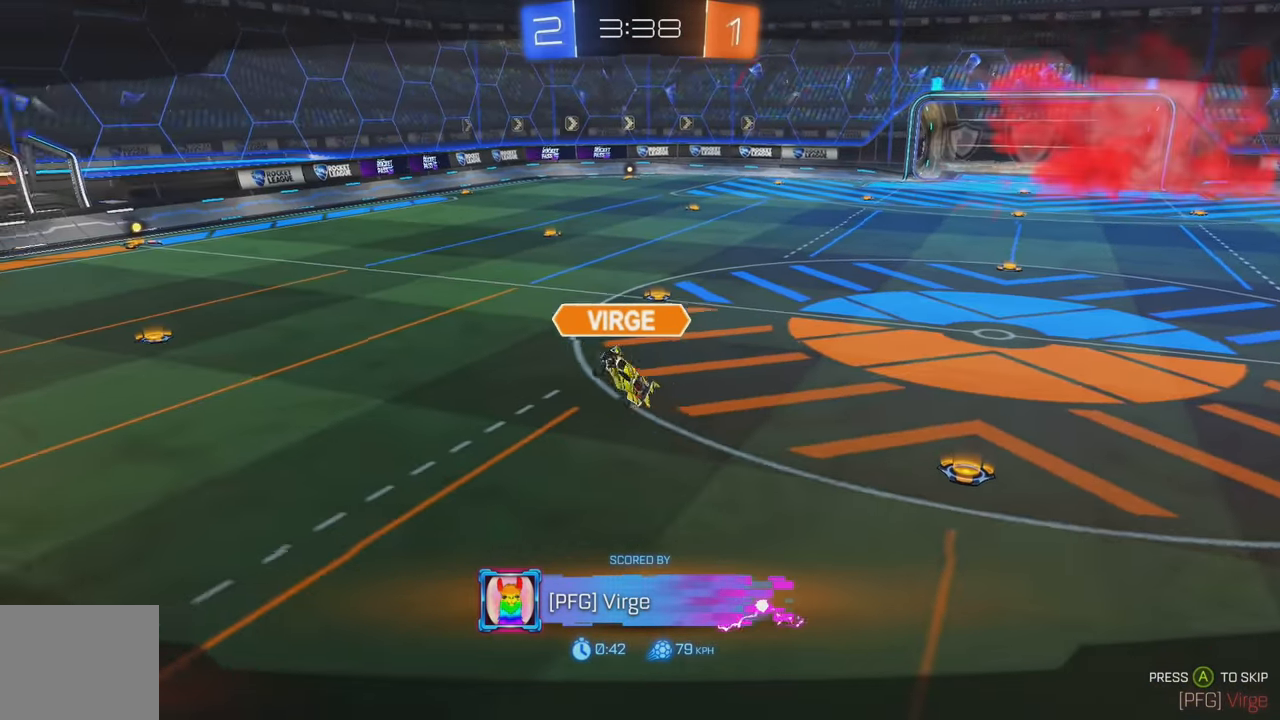
{"buttons": [], "left_stick": "center", "events": []}
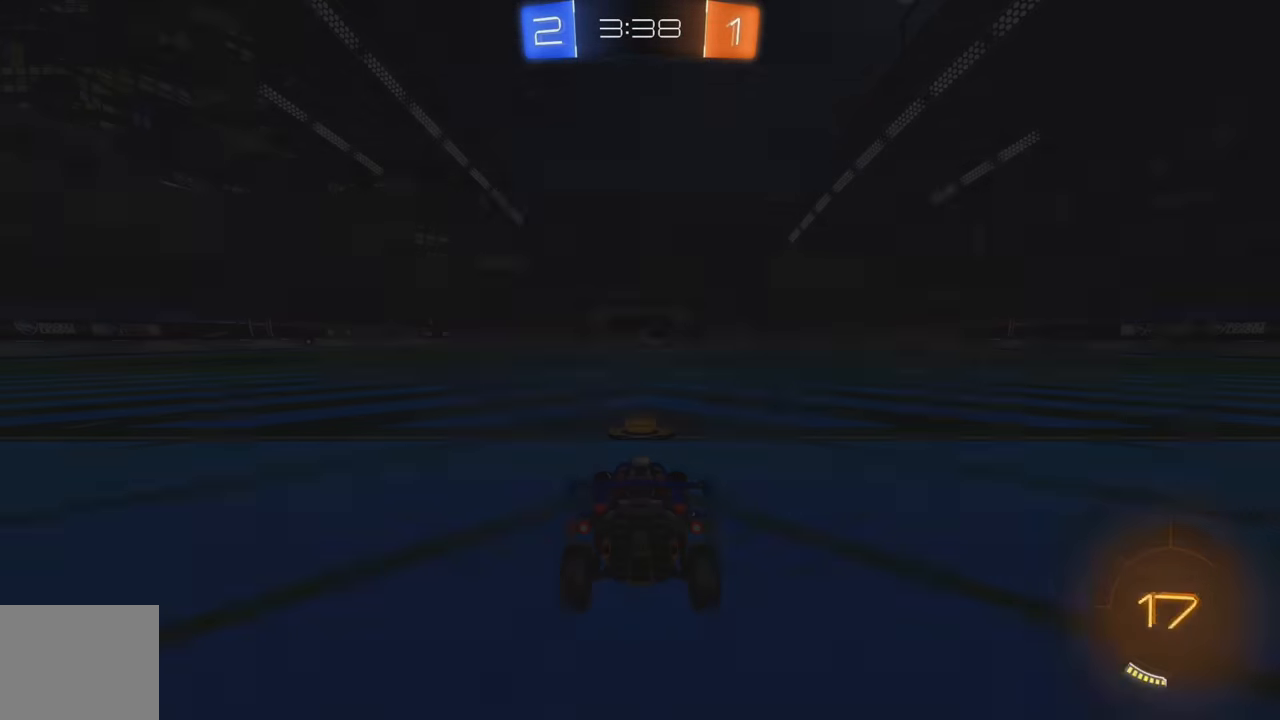
{"buttons": ["Y", "R2"], "left_stick": "center", "events": [[50, "R2", "down"], [117, "Y", "down"], [200, "Y", "up"], [267, "Y", "down"], [367, "Y", "up"], [417, "Y", "down"]]}
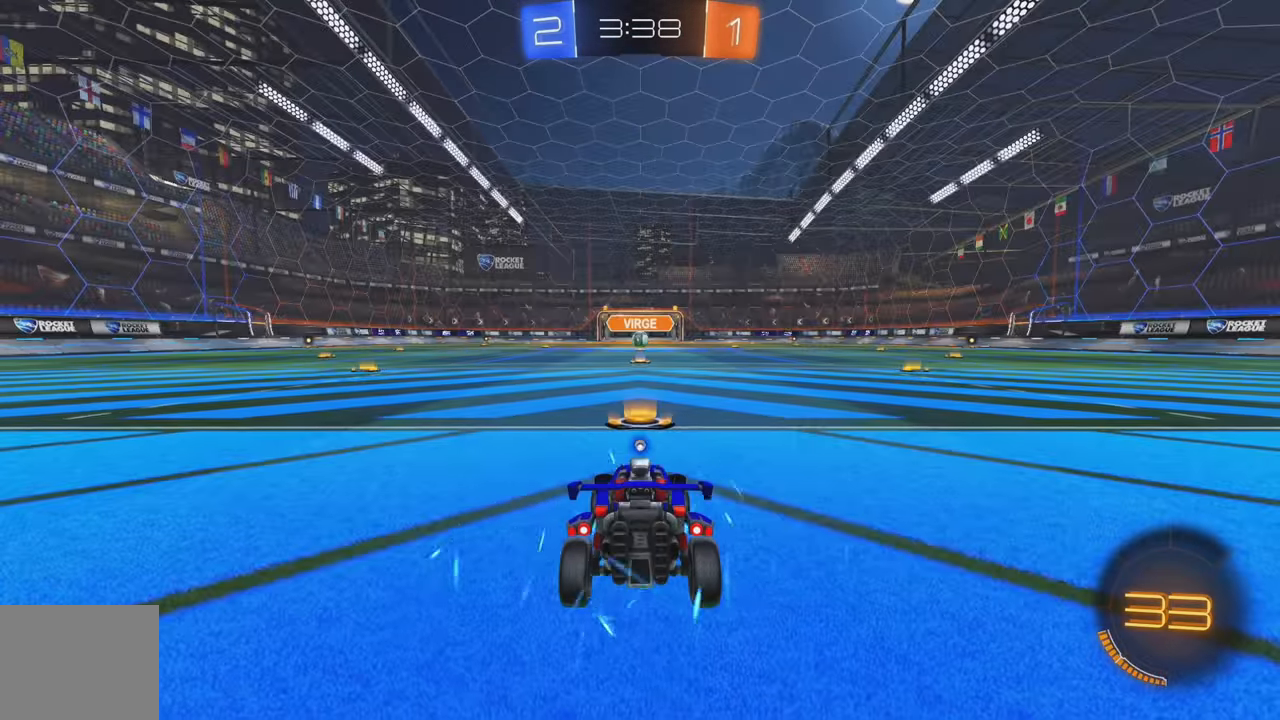
{"buttons": ["Y", "R2"], "left_stick": "center"}
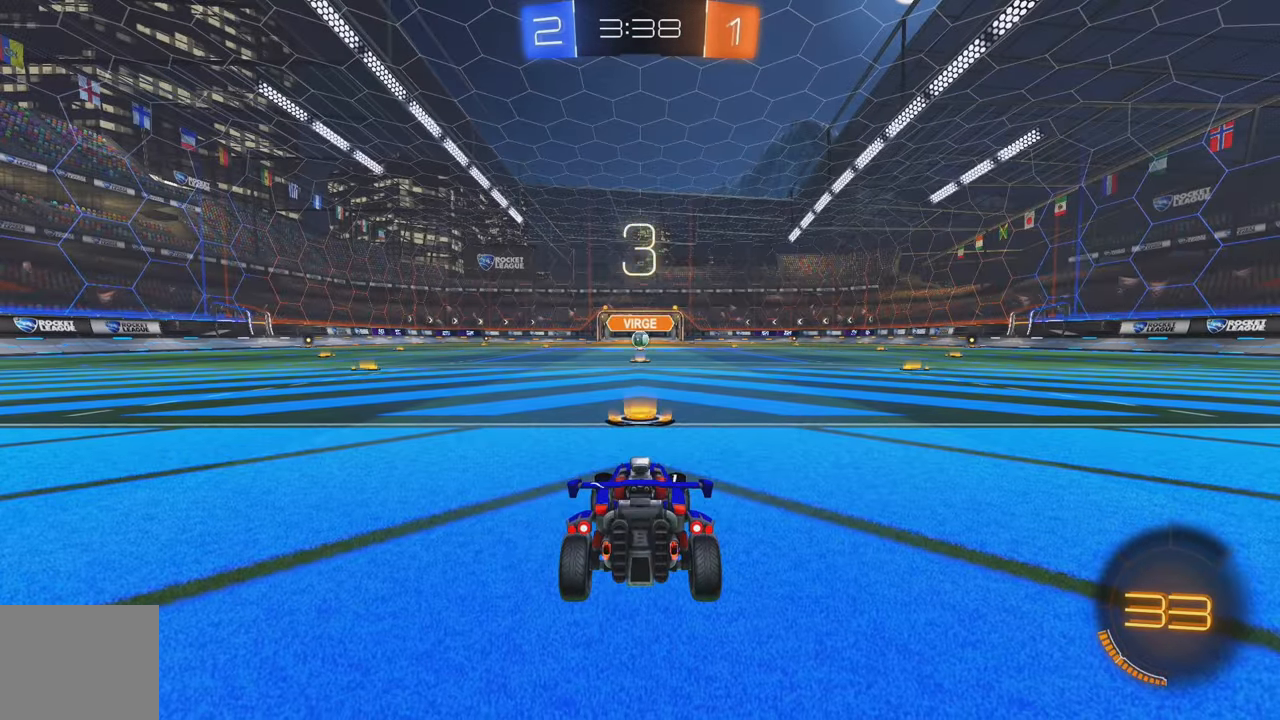
{"buttons": ["R2"], "left_stick": "center", "events": [[17, "Y", "up"]]}
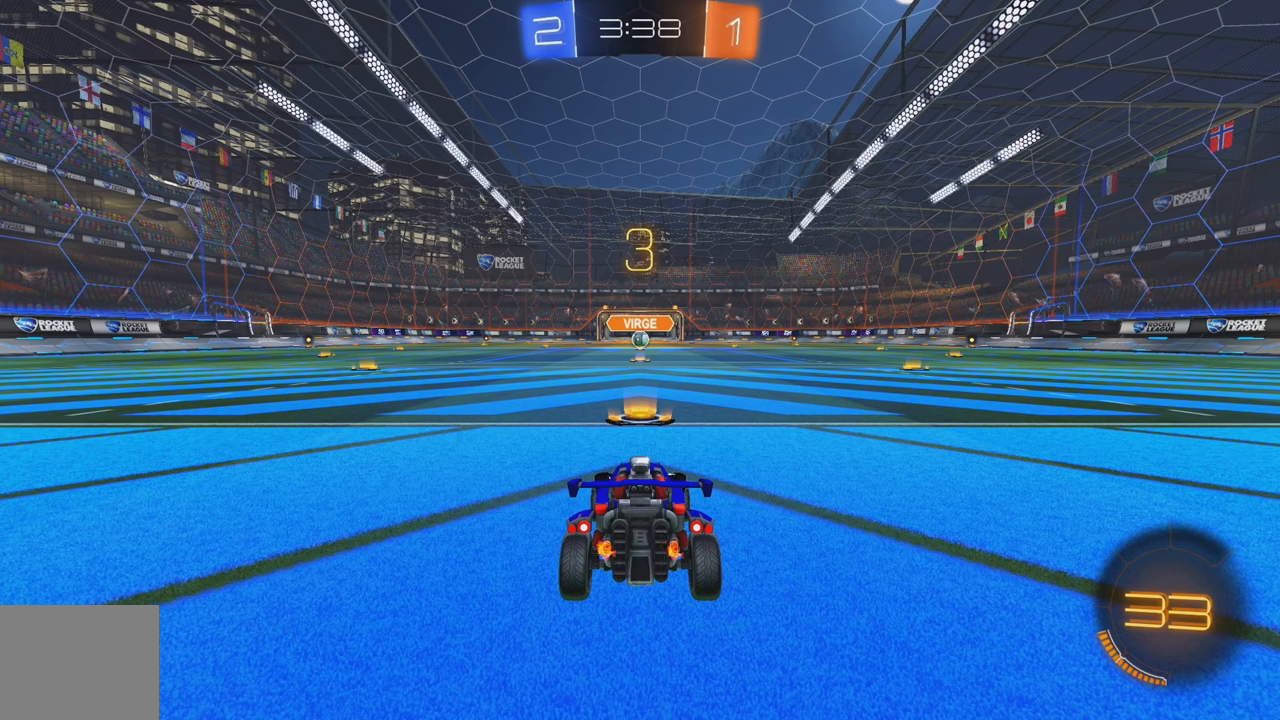
{"buttons": ["R2"], "left_stick": "center", "events": []}
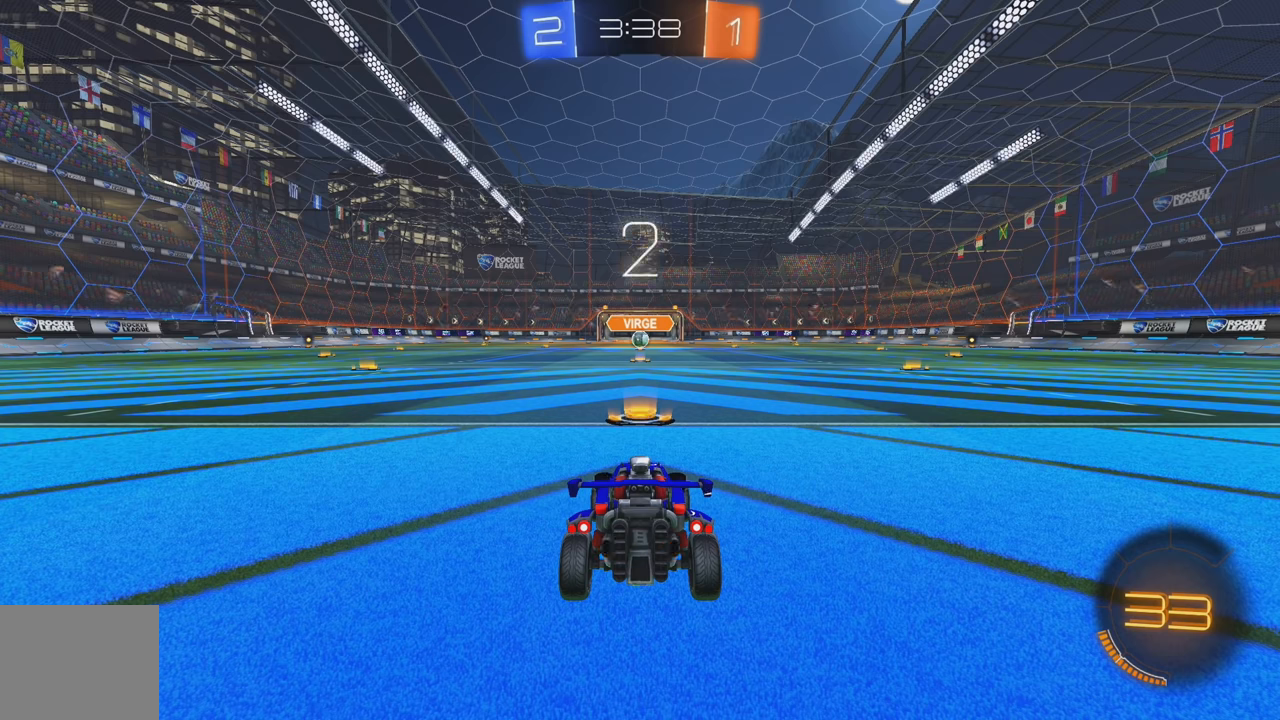
{"buttons": ["R2"], "left_stick": "center", "events": [[250, "Y", "down"], [334, "Y", "up"], [400, "Y", "down"], [467, "Y", "up"]]}
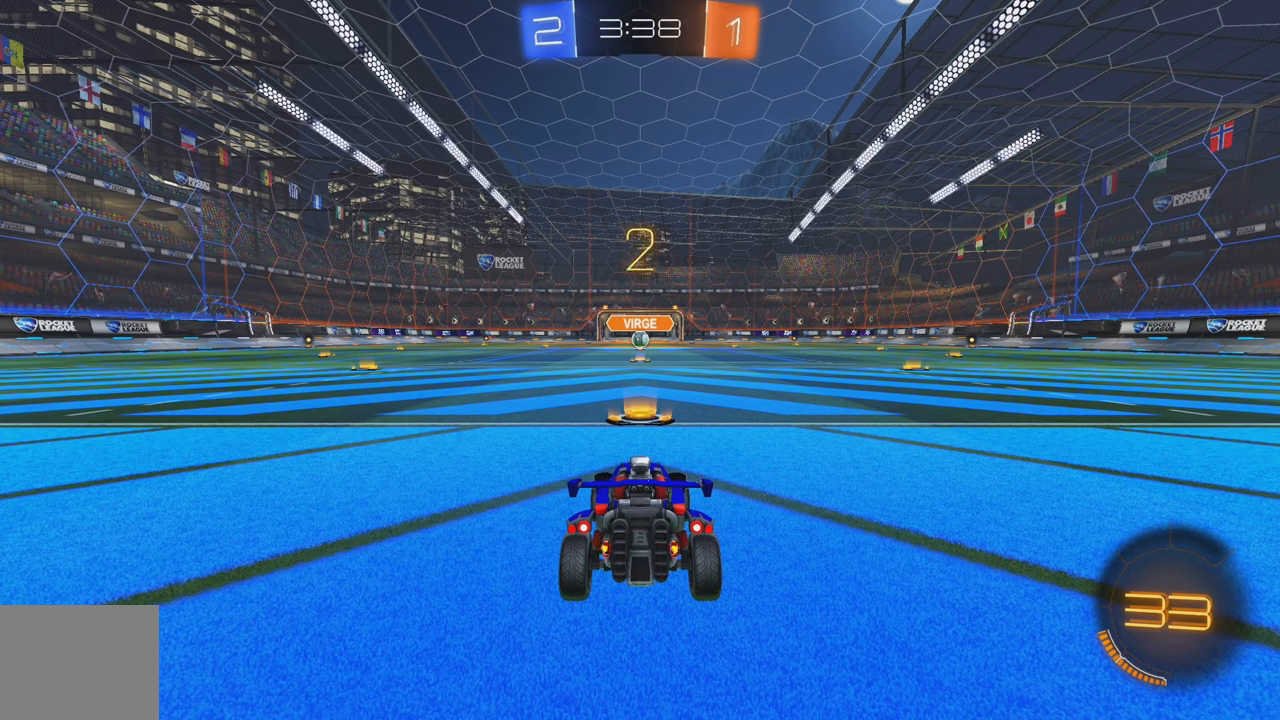
{"buttons": ["Y", "R2"], "left_stick": "center", "events": [[67, "Y", "down"], [134, "Y", "up"], [484, "Y", "down"]]}
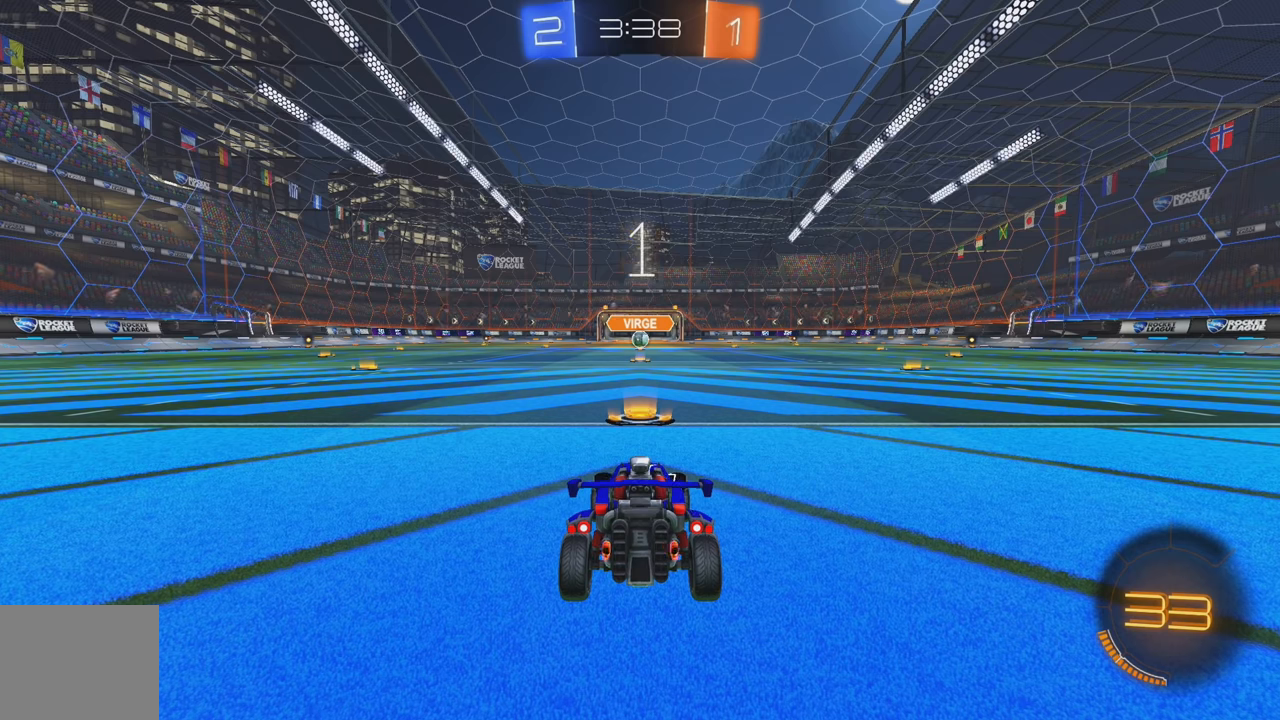
{"buttons": ["R2"], "left_stick": "center", "events": [[50, "Y", "up"], [134, "Y", "down"], [200, "Y", "up"], [267, "Y", "down"], [334, "Y", "up"], [400, "Y", "down"], [467, "Y", "up"]]}
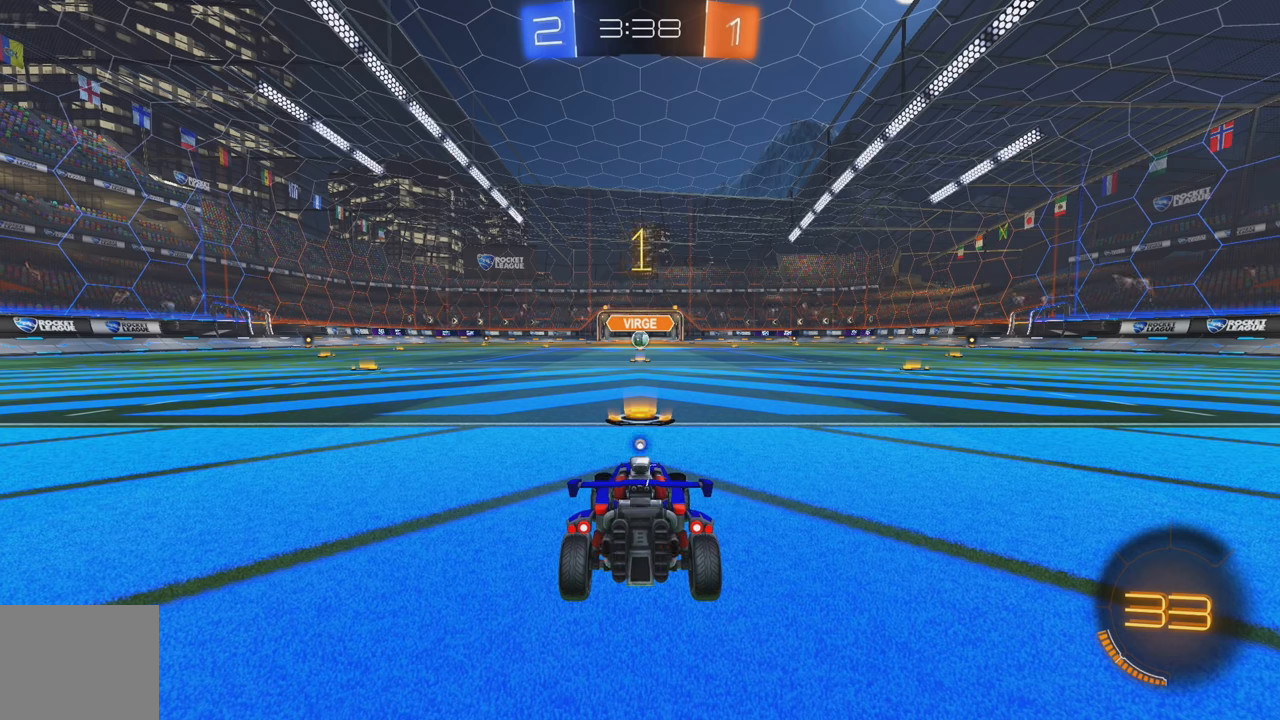
{"buttons": ["B", "R2"], "left_stick": "center", "events": [[34, "Y", "down"], [117, "Y", "up"], [167, "B", "down"], [250, "Y", "down"], [317, "Y", "up"]]}
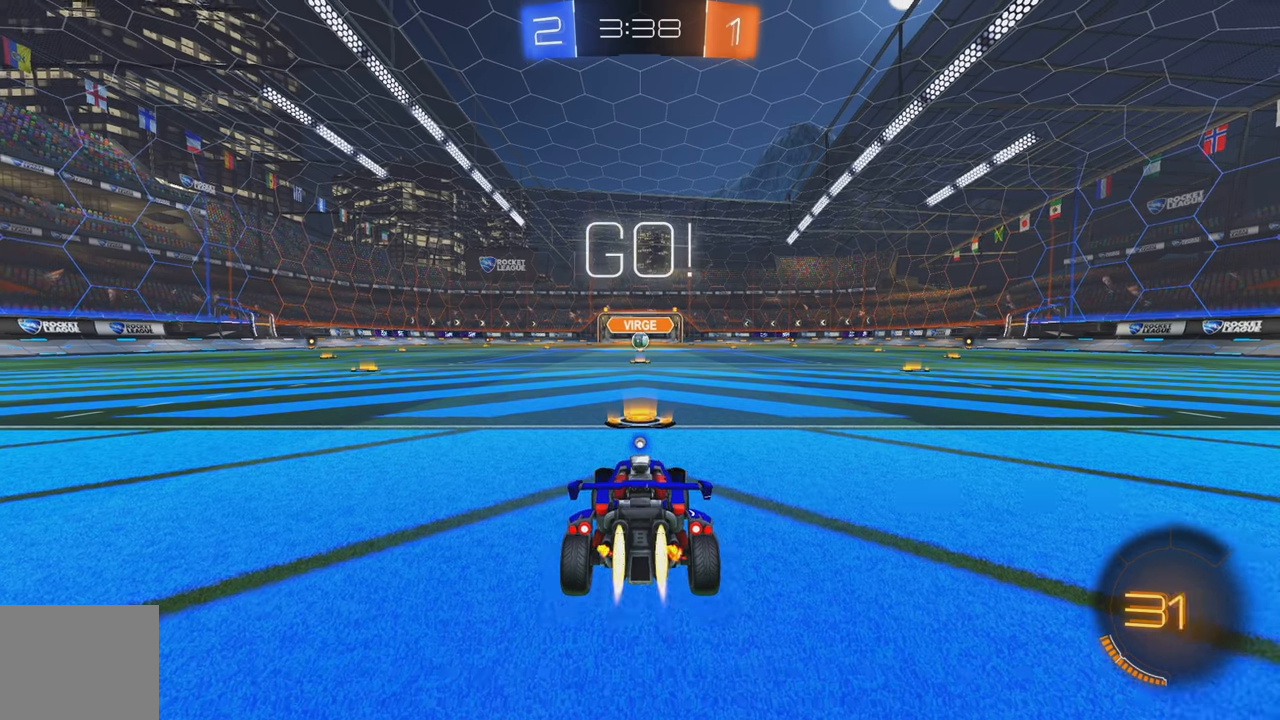
{"buttons": ["B", "R2"], "left_stick": "center", "events": []}
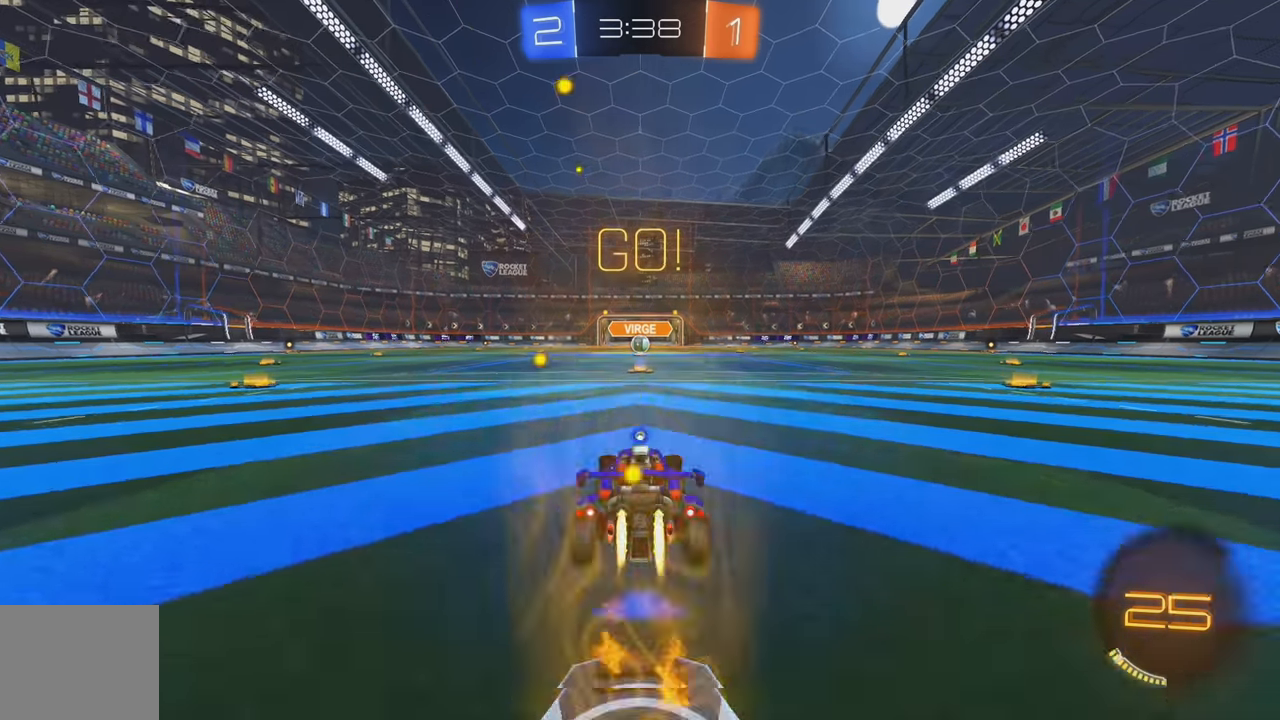
{"buttons": [], "left_stick": "center", "events": [[17, "left_stick", "up"], [34, "A", "down"], [134, "A", "up"], [200, "A", "down"], [217, "Y", "down"], [284, "A", "up"], [300, "B", "up"], [334, "Y", "up"], [367, "left_stick", "center"], [384, "R2", "up"]]}
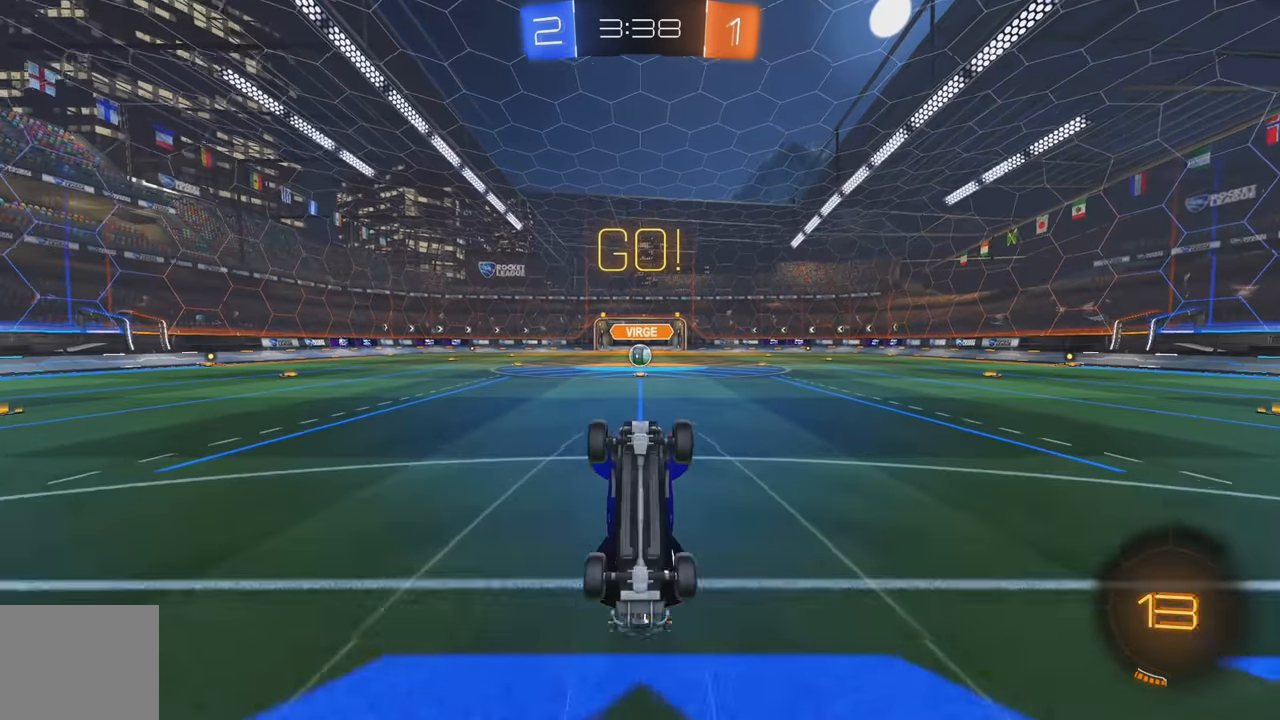
{"buttons": ["R2"], "left_stick": "center", "events": [[67, "L2", "down"], [384, "L2", "up"], [484, "R2", "down"]]}
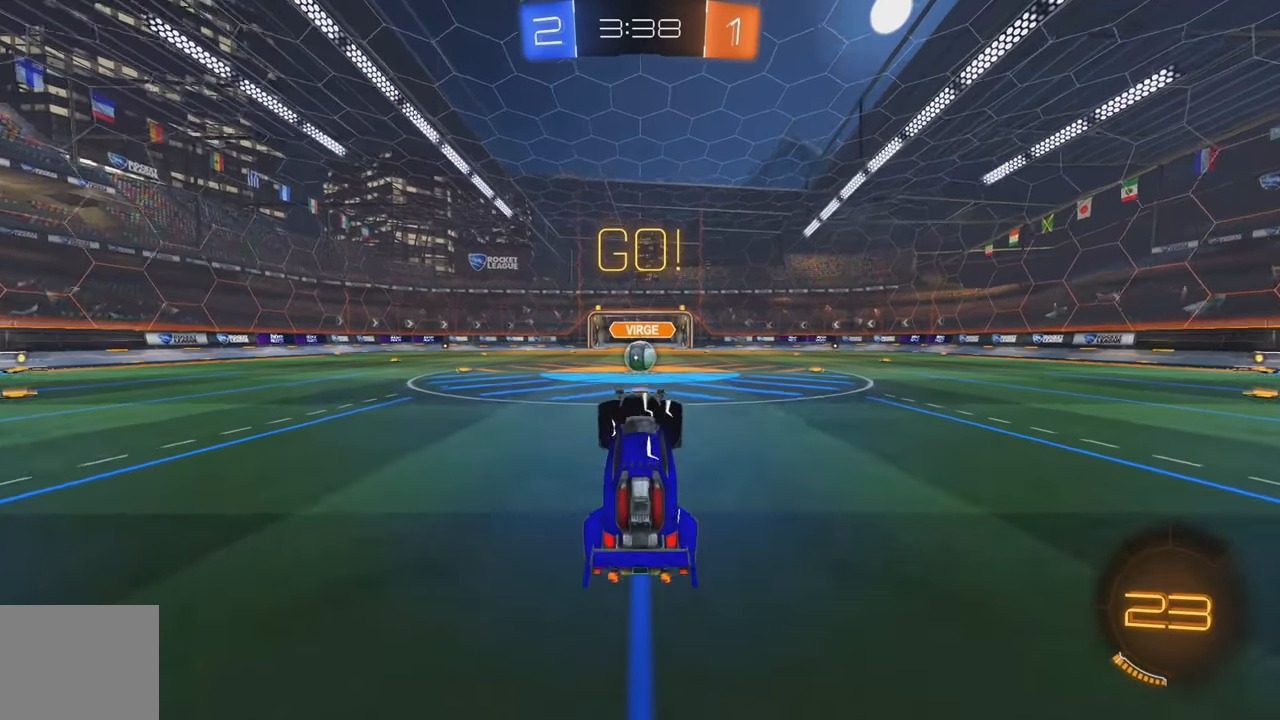
{"buttons": ["R2"], "left_stick": "center", "events": [[50, "B", "down"], [150, "B", "up"]]}